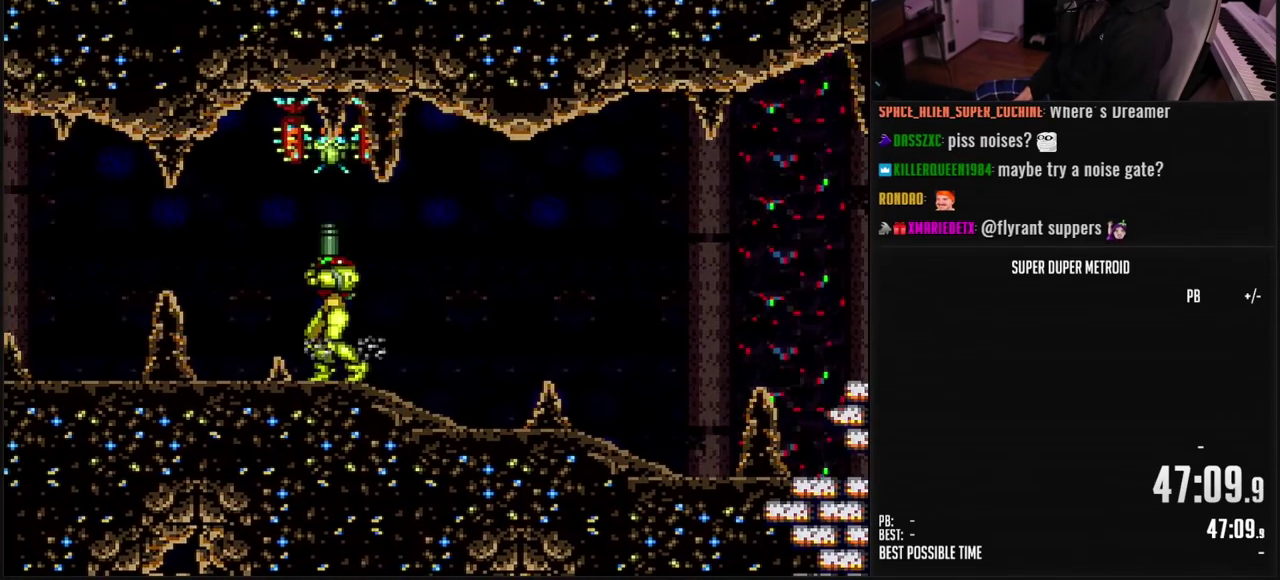
Gameplay with a controller (Nintendo layout); each line is a JSON object with the inputs held at the frame after it. "events" lists button and stick changes between this image and that frame as [ms after this image, input, new state], when the widget could be followed in between. Not read: L3 R3.
{"buttons": ["A", "SELECT"], "events": [[33, "X", "up"], [100, "X", "down"], [367, "DPAD_UP", "up"], [367, "X", "up"], [433, "A", "down"], [467, "SELECT", "down"]]}
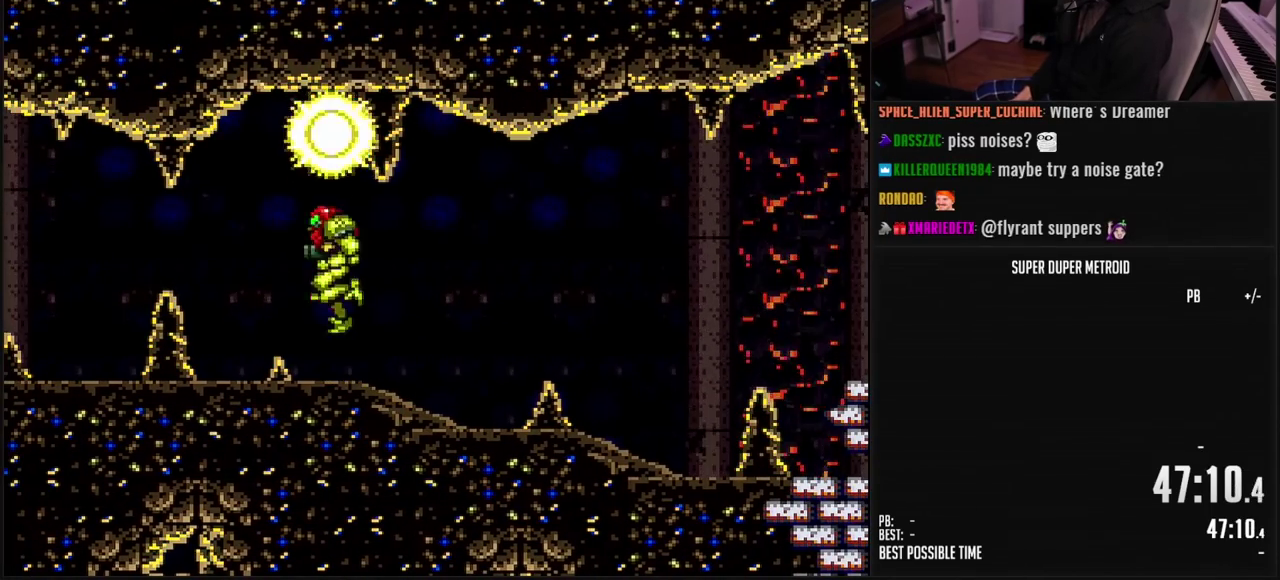
{"buttons": ["B", "DPAD_RIGHT"], "events": [[67, "A", "up"], [67, "SELECT", "up"], [150, "DPAD_RIGHT", "down"], [183, "B", "down"], [350, "DPAD_RIGHT", "up"], [500, "DPAD_RIGHT", "down"]]}
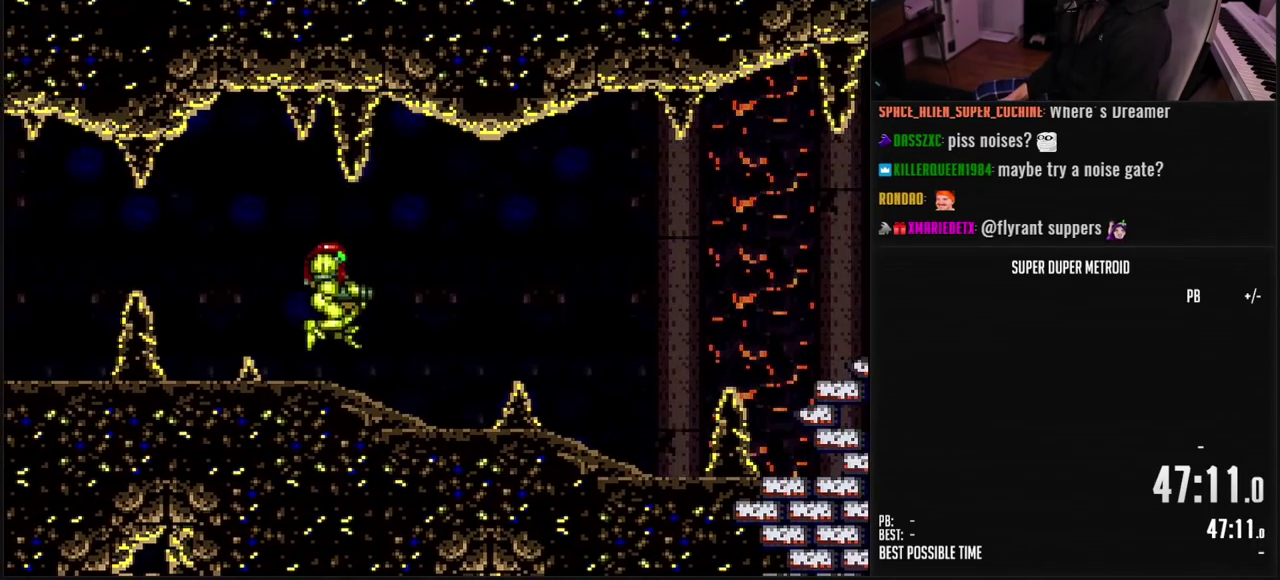
{"buttons": ["B", "L1", "DPAD_RIGHT"], "events": [[100, "R1", "down"], [400, "L1", "down"], [400, "R1", "up"]]}
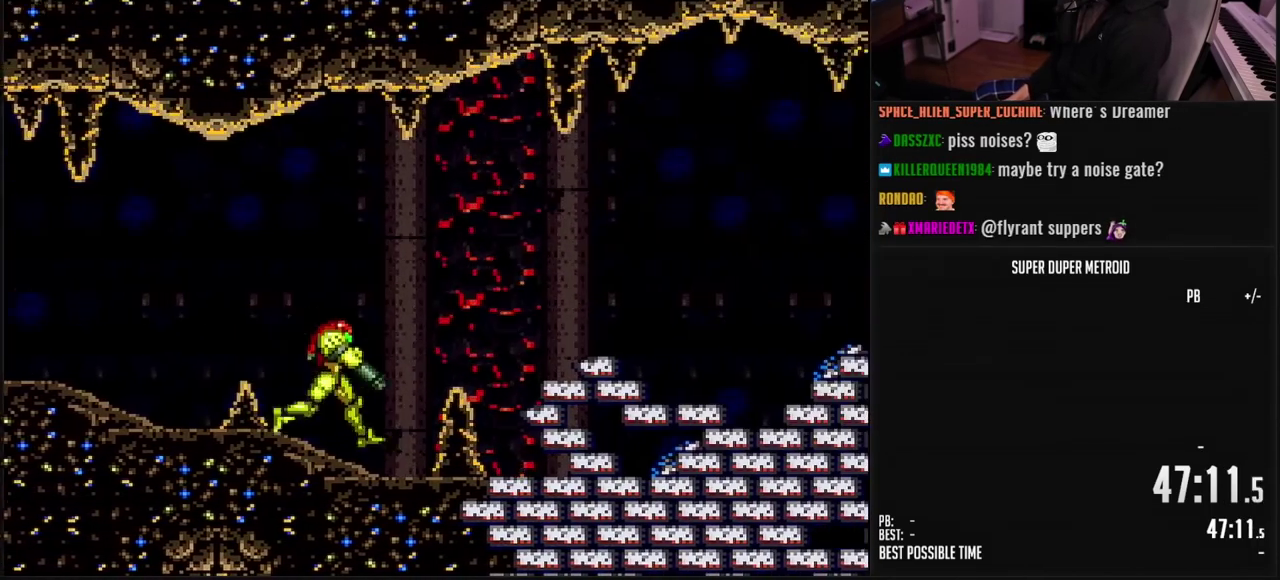
{"buttons": ["B", "L1"], "events": [[83, "DPAD_RIGHT", "up"], [183, "DPAD_RIGHT", "down"], [433, "DPAD_RIGHT", "up"]]}
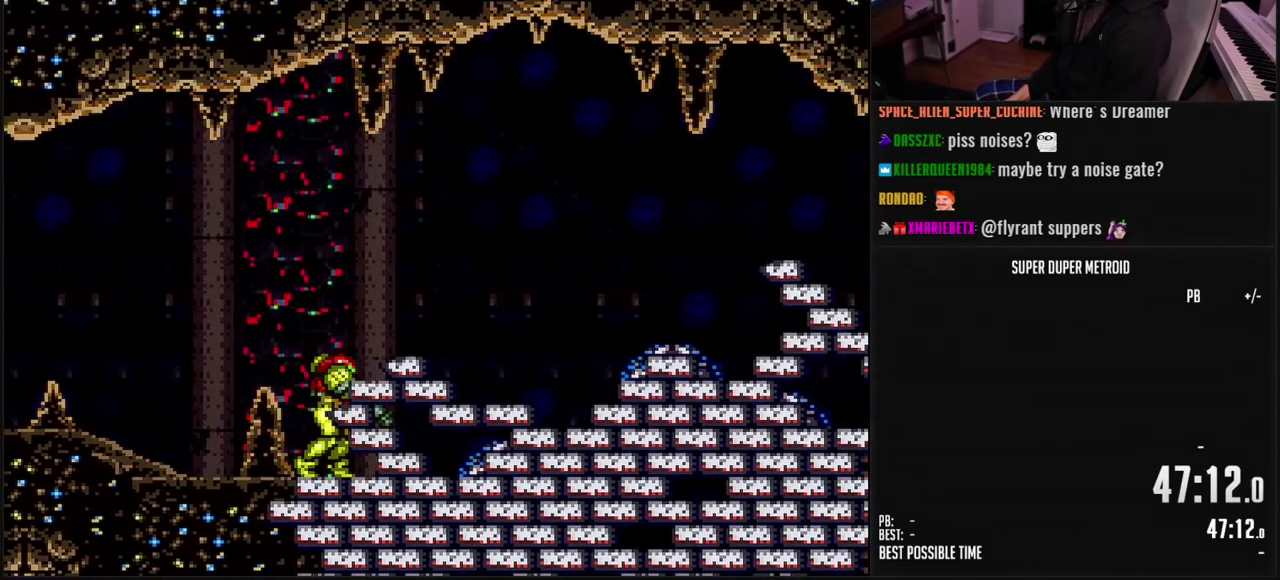
{"buttons": ["B", "L1", "DPAD_RIGHT"], "events": [[67, "DPAD_RIGHT", "down"]]}
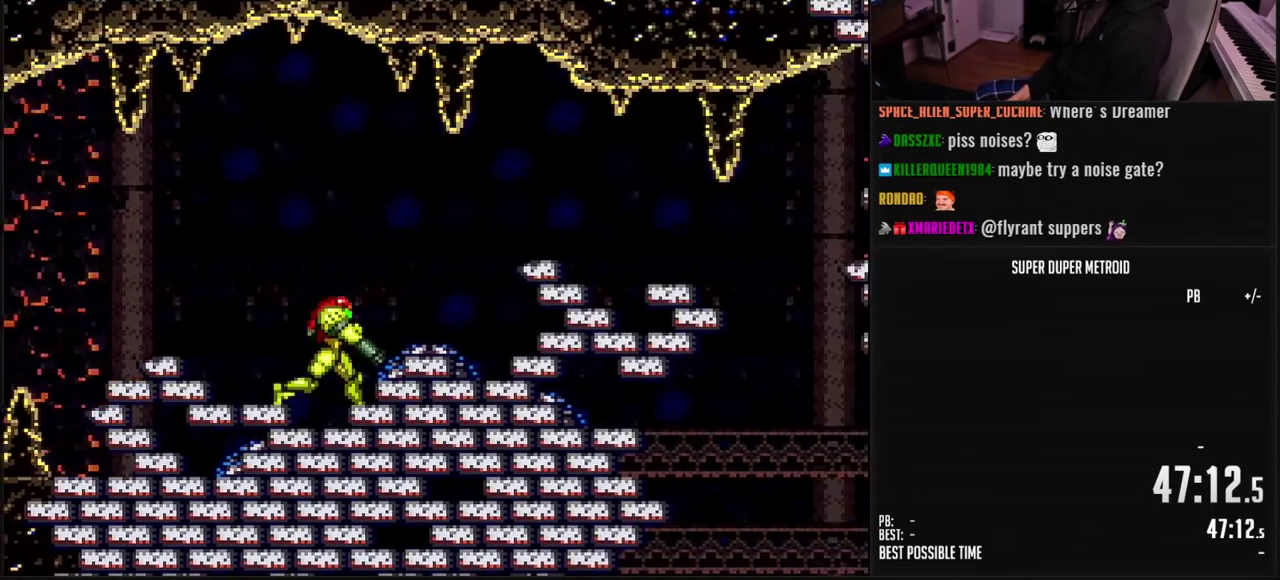
{"buttons": ["B", "L1"], "events": [[67, "DPAD_RIGHT", "up"], [117, "DPAD_RIGHT", "down"], [467, "DPAD_RIGHT", "up"]]}
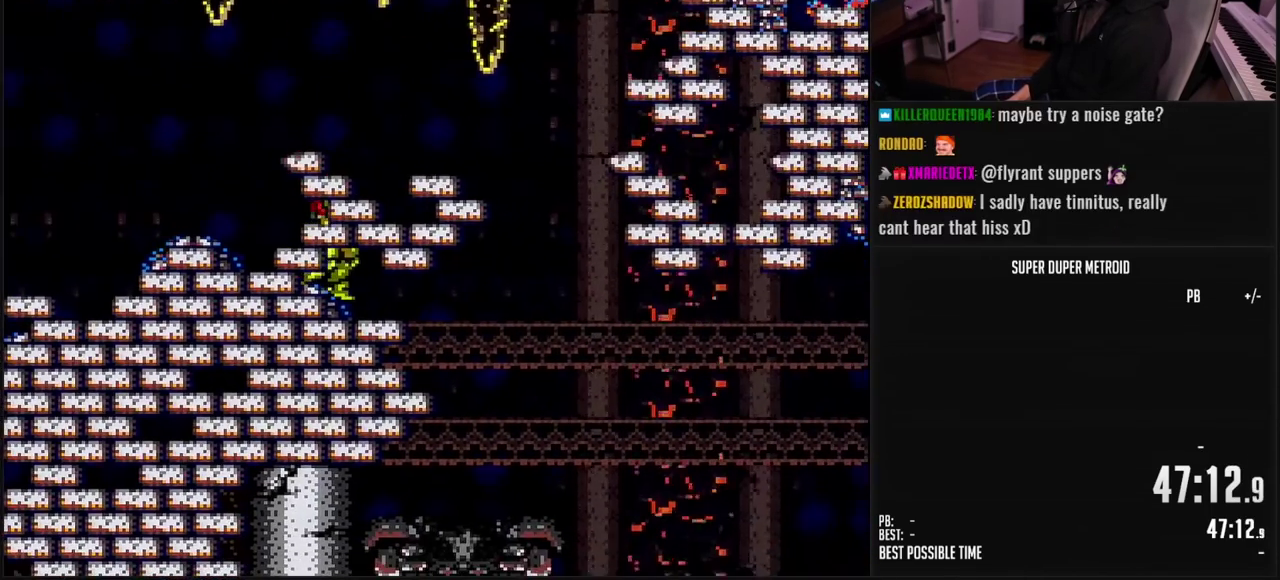
{"buttons": ["B", "L1", "DPAD_RIGHT"], "events": [[200, "DPAD_RIGHT", "down"]]}
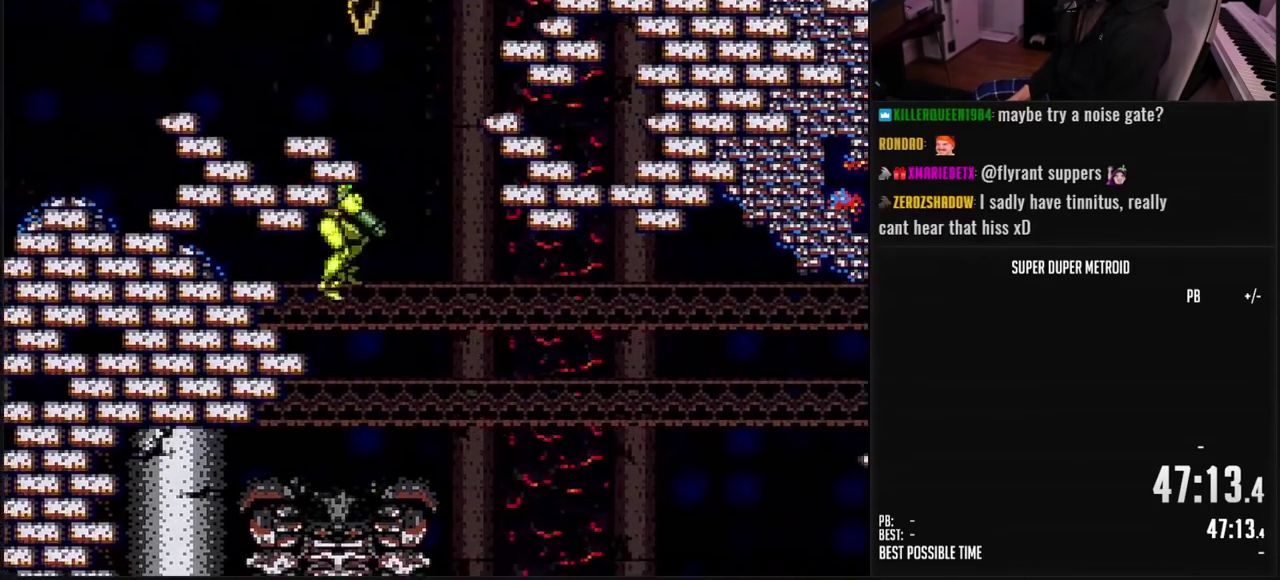
{"buttons": ["B", "L1", "DPAD_UP", "DPAD_LEFT"], "events": [[133, "DPAD_RIGHT", "up"], [217, "DPAD_LEFT", "down"], [350, "DPAD_UP", "down"]]}
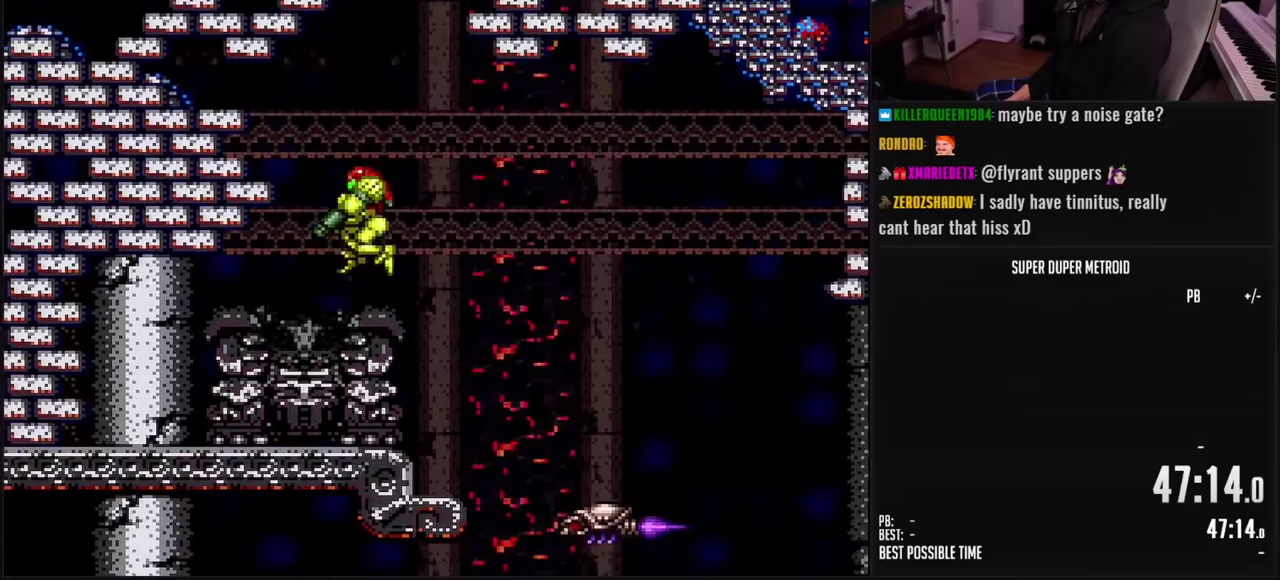
{"buttons": ["B"], "events": [[50, "DPAD_LEFT", "up"], [50, "DPAD_UP", "up"], [83, "DPAD_RIGHT", "down"], [200, "DPAD_RIGHT", "up"], [200, "L1", "up"]]}
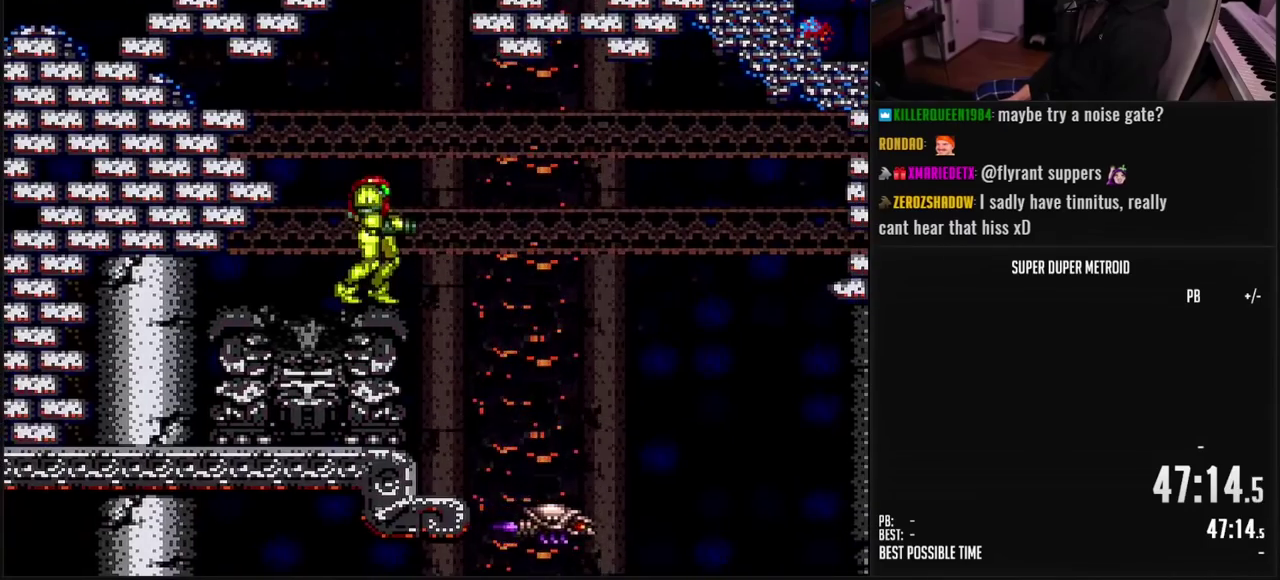
{"buttons": ["DPAD_RIGHT"], "events": [[50, "DPAD_RIGHT", "down"], [67, "L1", "down"], [267, "L1", "up"], [467, "B", "up"]]}
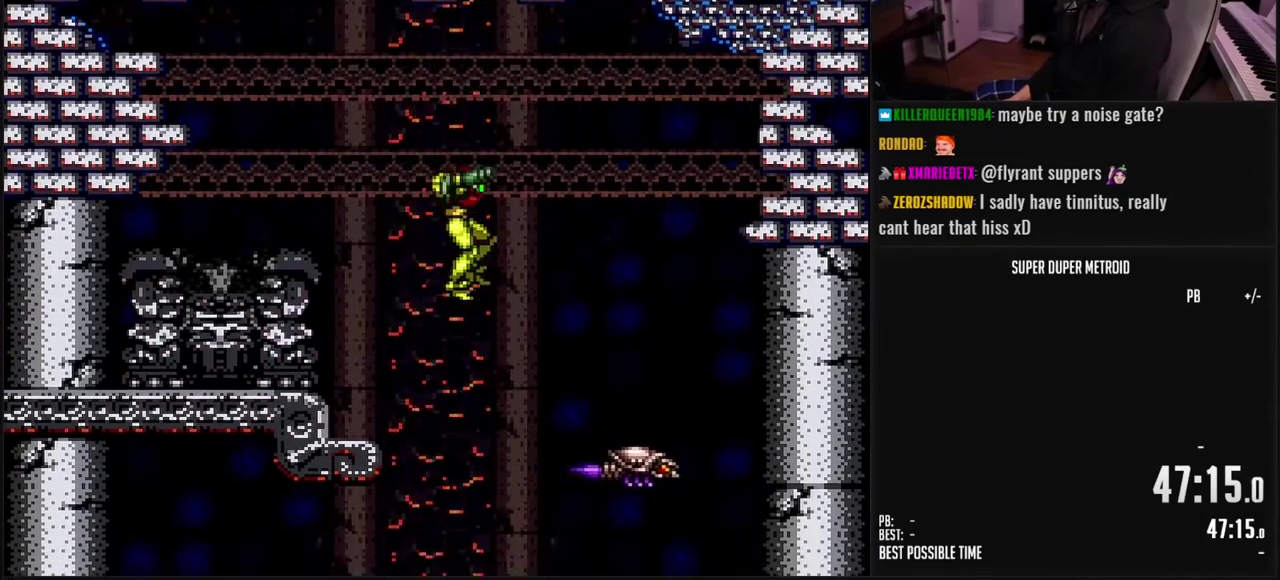
{"buttons": ["A", "DPAD_RIGHT"], "events": [[50, "DPAD_RIGHT", "up"], [83, "A", "down"], [100, "DPAD_LEFT", "down"], [167, "A", "up"], [333, "DPAD_LEFT", "up"], [467, "DPAD_RIGHT", "down"], [500, "A", "down"]]}
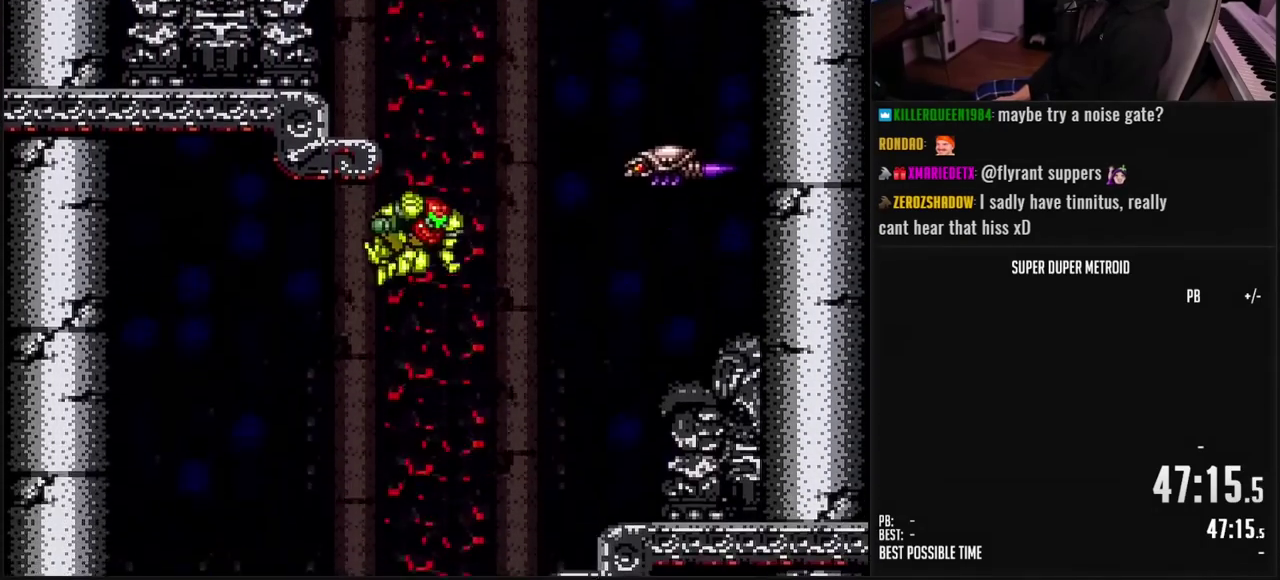
{"buttons": ["DPAD_RIGHT"], "events": [[33, "A", "up"], [83, "DPAD_RIGHT", "up"], [167, "DPAD_LEFT", "down"], [267, "DPAD_LEFT", "up"], [300, "DPAD_RIGHT", "down"]]}
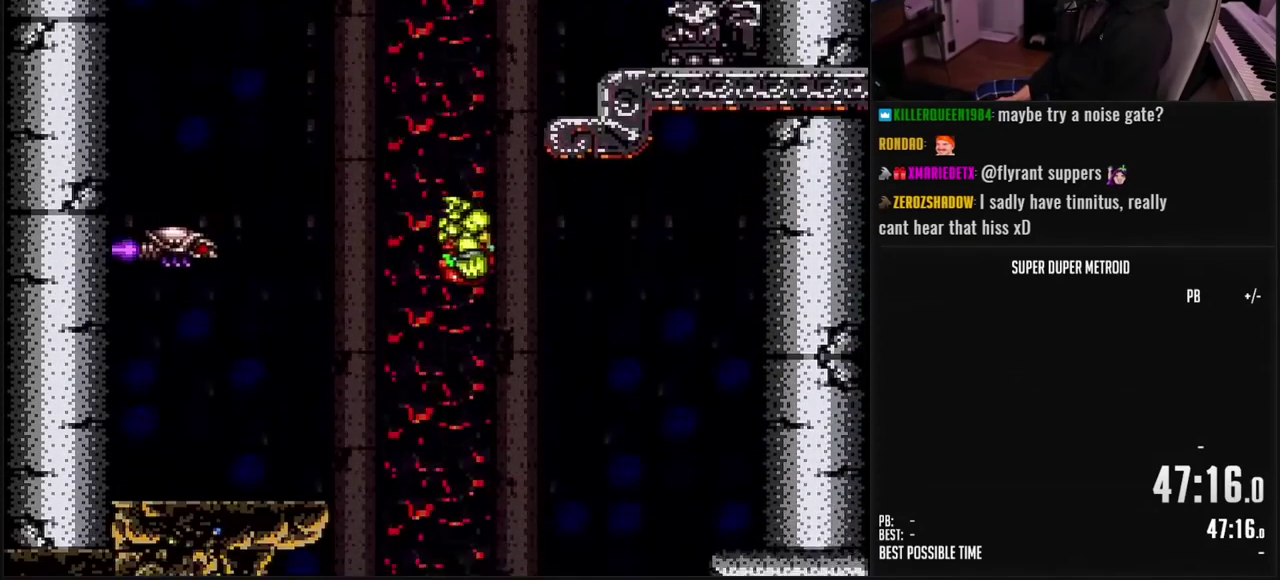
{"buttons": ["DPAD_RIGHT"], "events": [[200, "DPAD_RIGHT", "up"], [300, "DPAD_LEFT", "down"], [367, "B", "down"], [383, "DPAD_LEFT", "up"], [450, "DPAD_RIGHT", "down"], [467, "B", "up"]]}
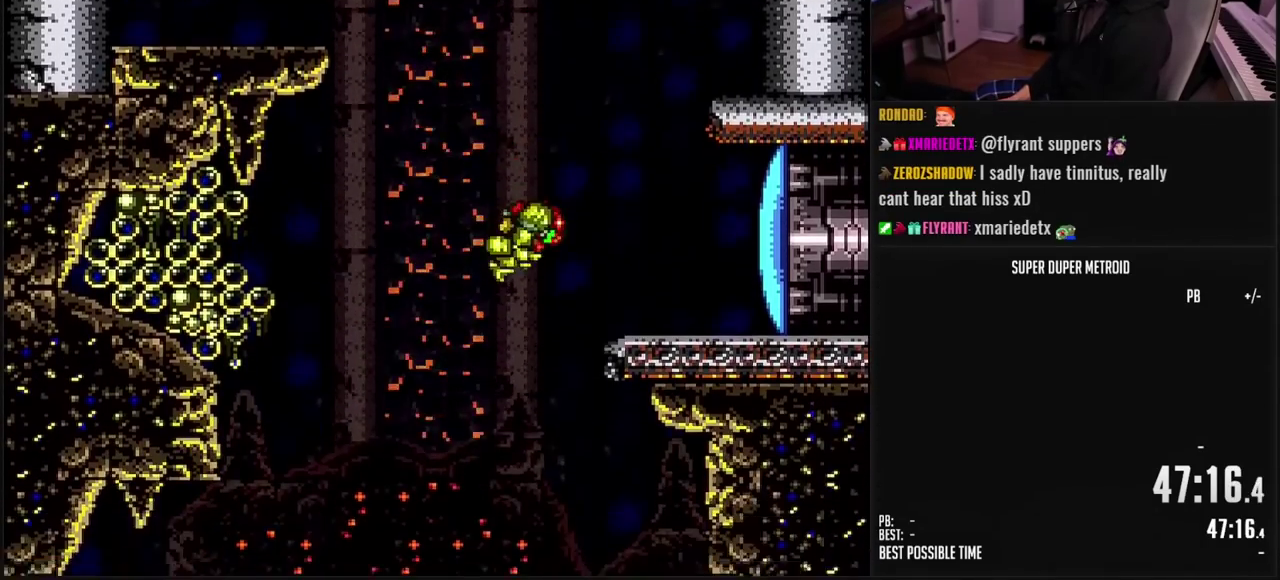
{"buttons": [], "events": [[67, "DPAD_RIGHT", "up"], [250, "DPAD_LEFT", "down"], [433, "DPAD_LEFT", "up"]]}
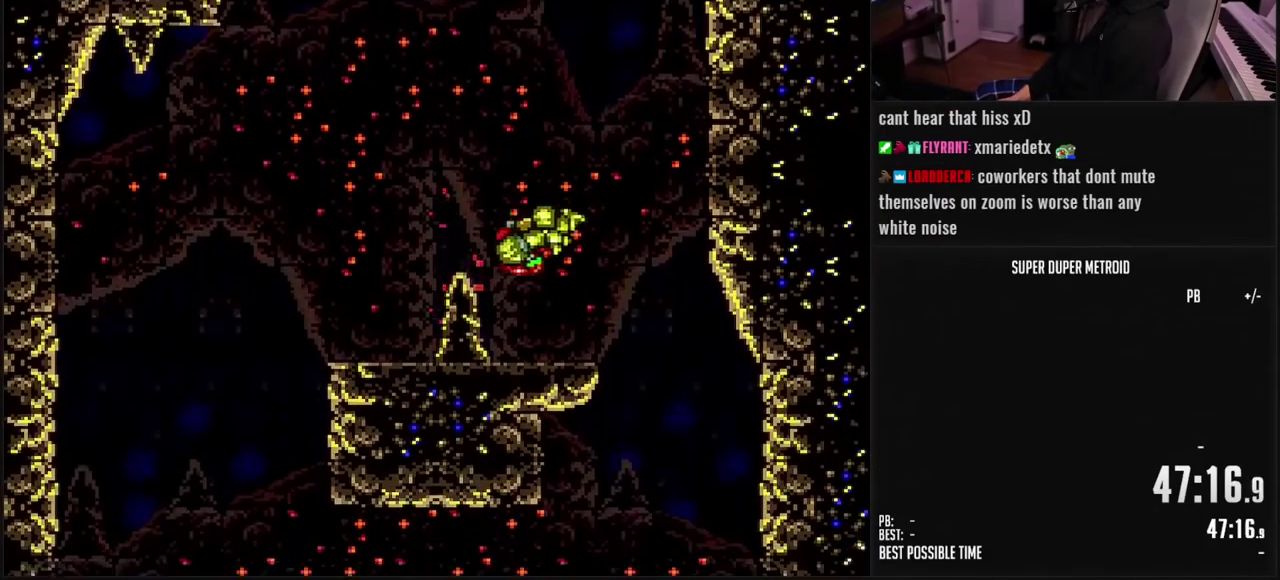
{"buttons": ["A", "B", "DPAD_LEFT"], "events": [[167, "DPAD_RIGHT", "down"], [367, "B", "down"], [417, "A", "down"], [417, "DPAD_RIGHT", "up"], [450, "DPAD_LEFT", "down"]]}
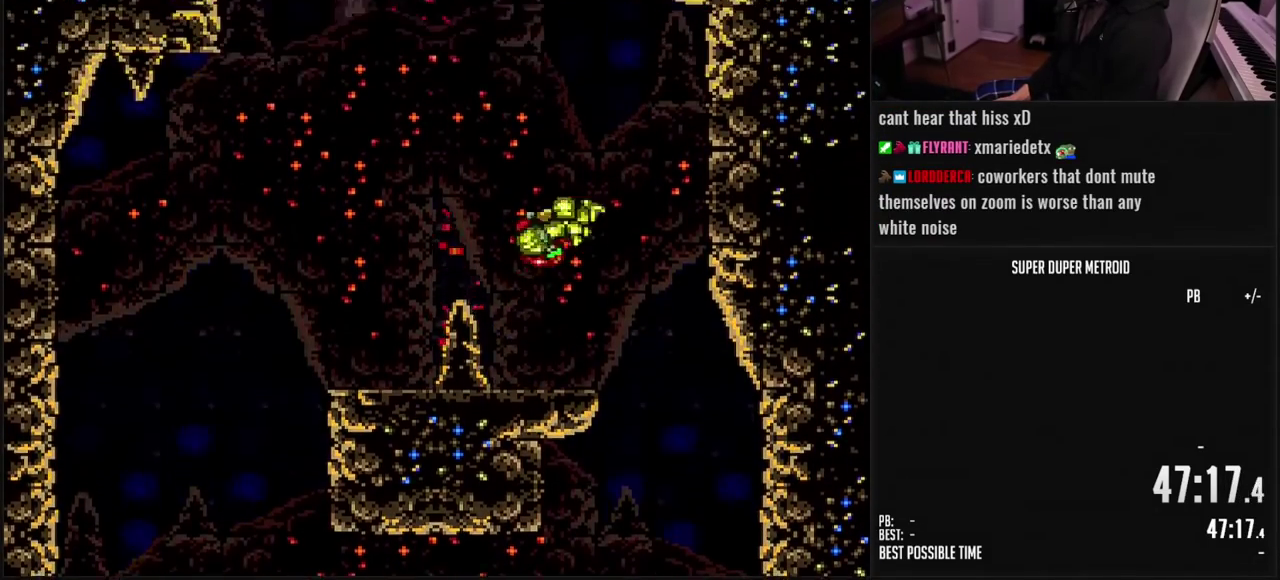
{"buttons": ["A", "B", "X", "DPAD_RIGHT"], "events": [[83, "DPAD_LEFT", "up"], [150, "DPAD_RIGHT", "down"], [400, "X", "down"]]}
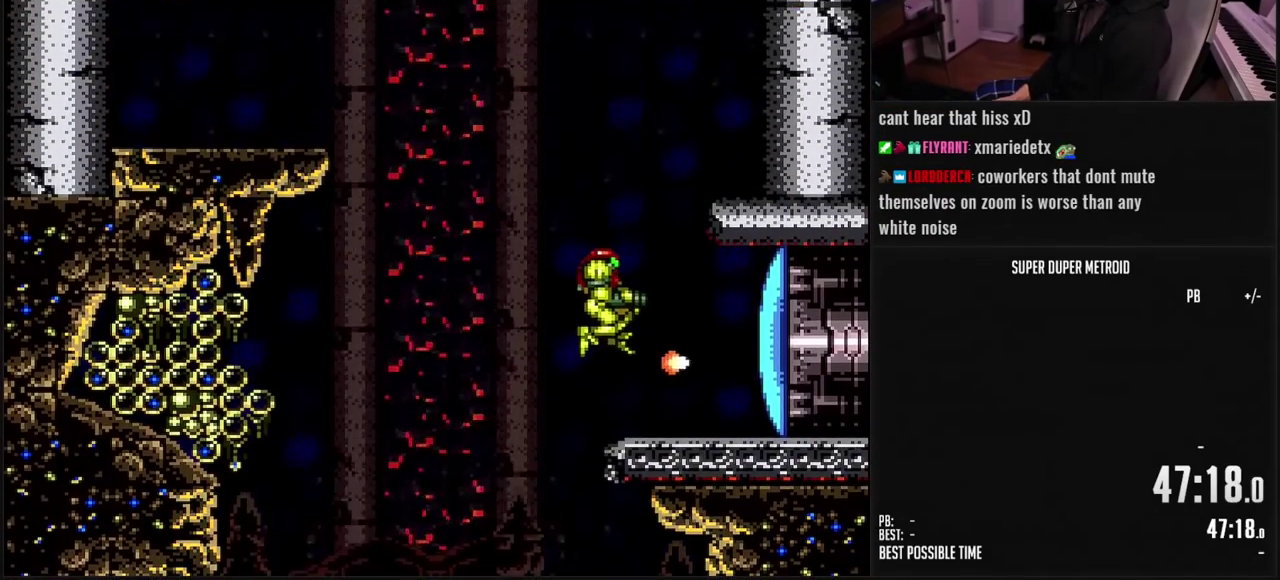
{"buttons": ["B"], "events": [[17, "A", "up"], [83, "B", "up"], [117, "X", "up"], [133, "DPAD_RIGHT", "up"], [183, "B", "down"], [217, "X", "down"], [317, "X", "up"]]}
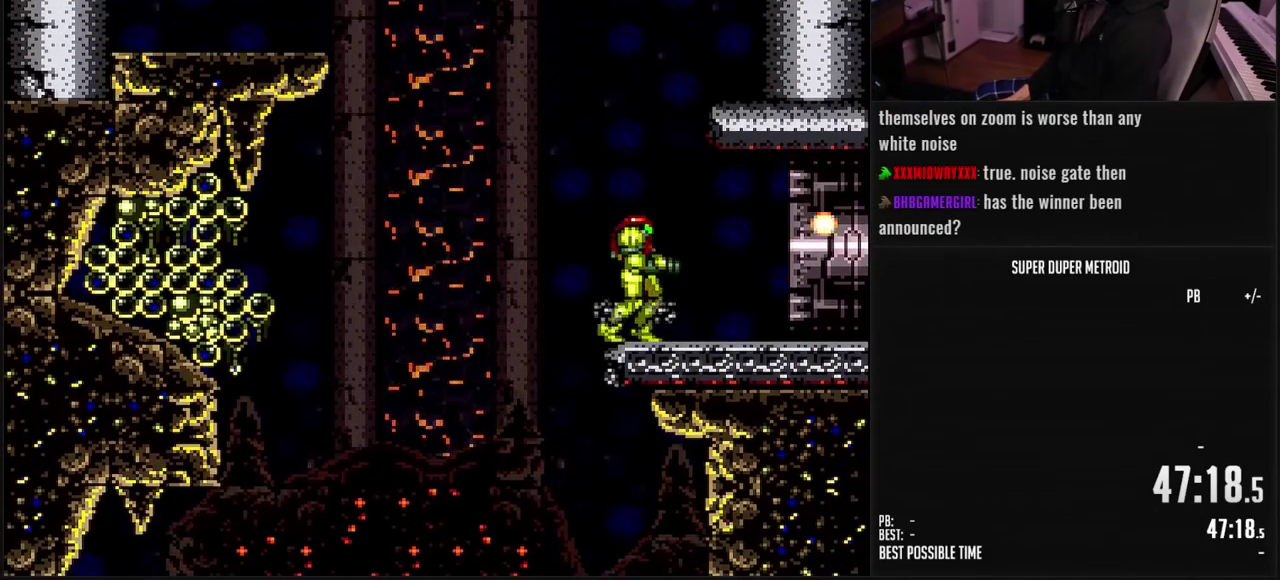
{"buttons": ["L1", "DPAD_RIGHT"], "events": [[33, "DPAD_RIGHT", "down"], [83, "L1", "down"], [350, "B", "up"]]}
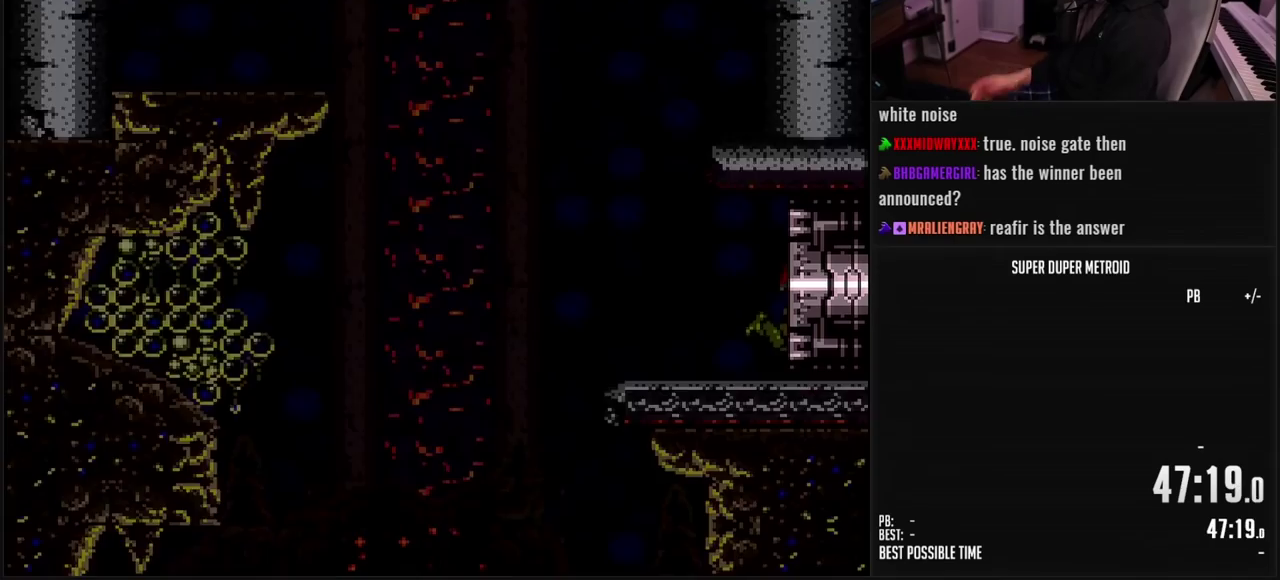
{"buttons": ["L1", "DPAD_RIGHT"], "events": []}
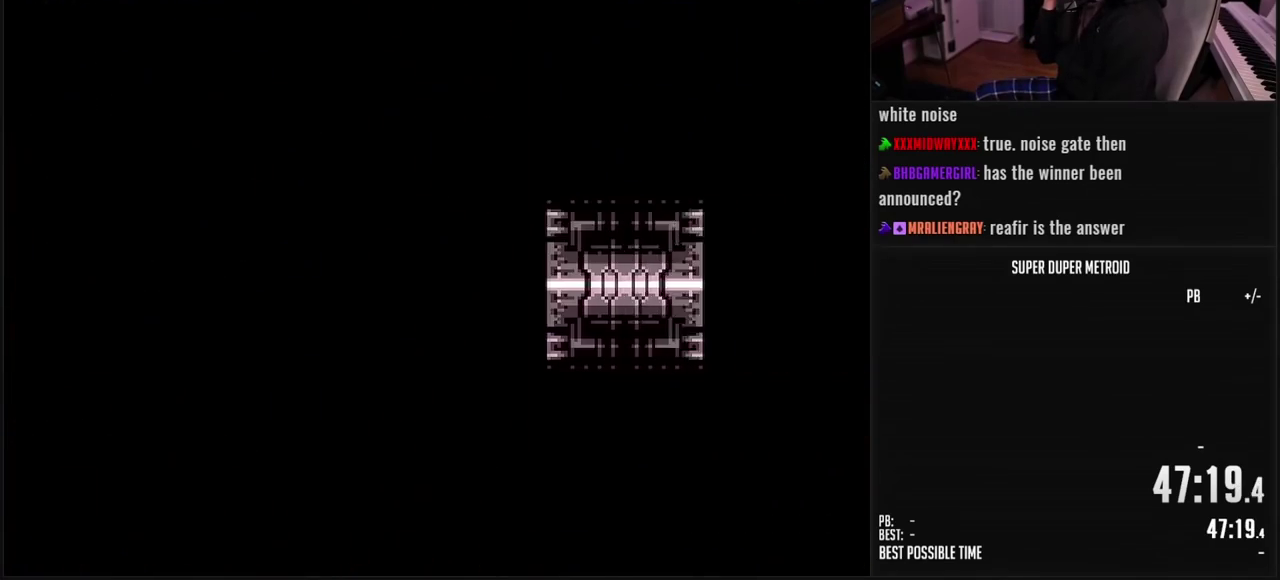
{"buttons": ["L1", "DPAD_RIGHT"], "events": []}
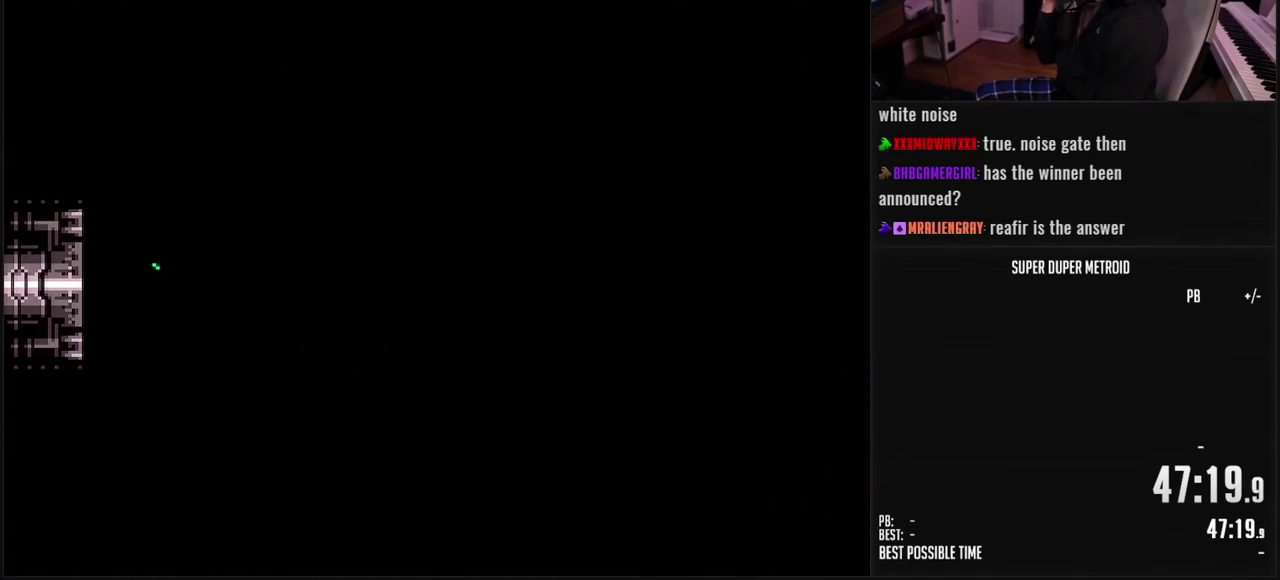
{"buttons": ["L1"], "events": [[217, "DPAD_RIGHT", "up"]]}
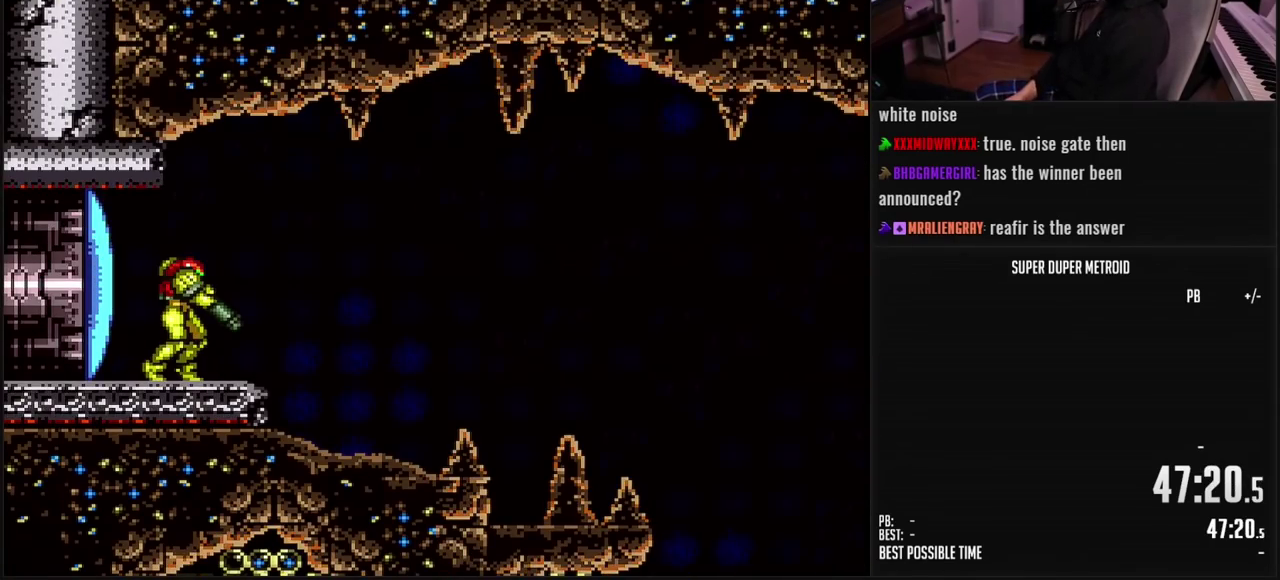
{"buttons": ["B", "DPAD_RIGHT"], "events": [[100, "B", "down"], [183, "L1", "up"], [217, "DPAD_RIGHT", "down"]]}
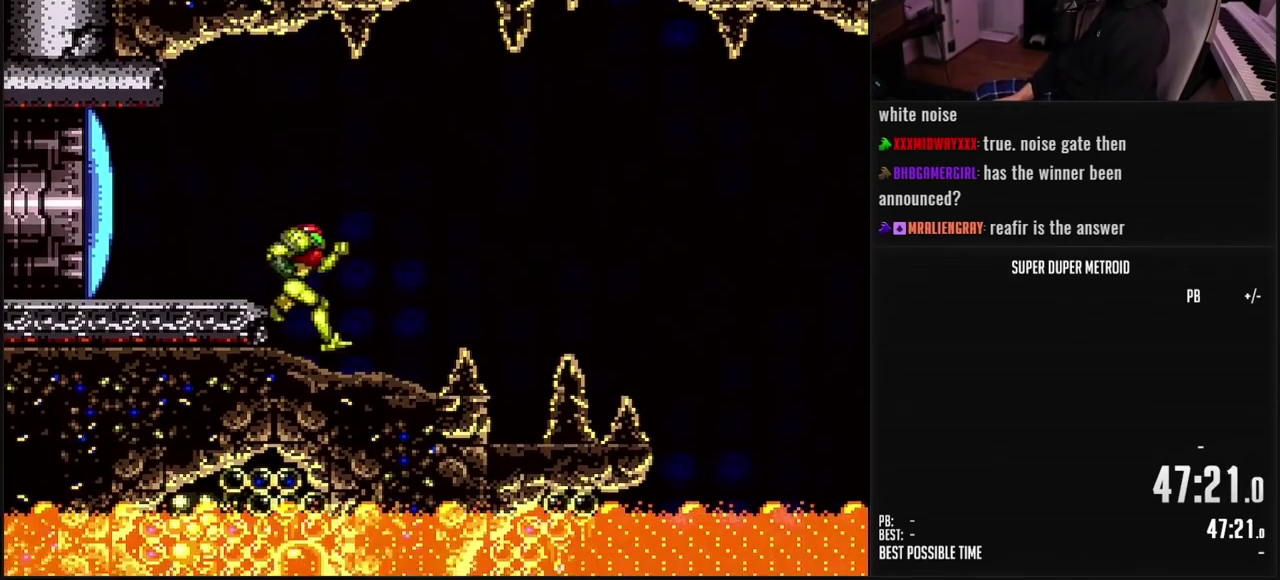
{"buttons": ["B", "L1"], "events": [[33, "A", "down"], [350, "A", "up"], [350, "DPAD_RIGHT", "up"], [400, "L1", "down"]]}
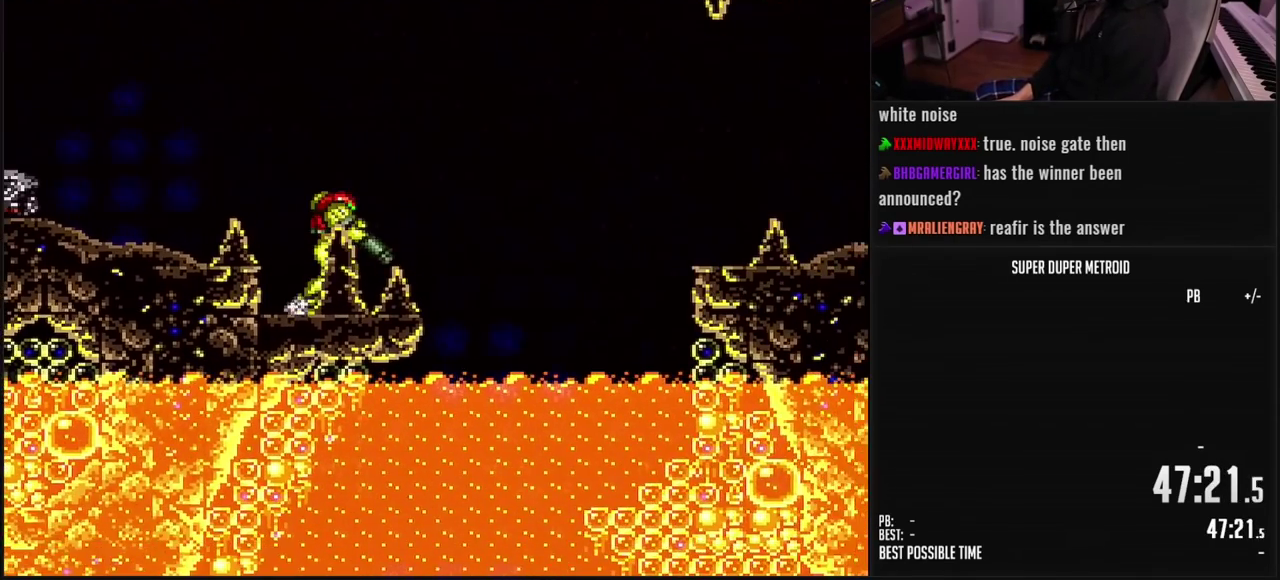
{"buttons": ["B", "DPAD_RIGHT"], "events": [[383, "DPAD_RIGHT", "down"], [433, "L1", "up"]]}
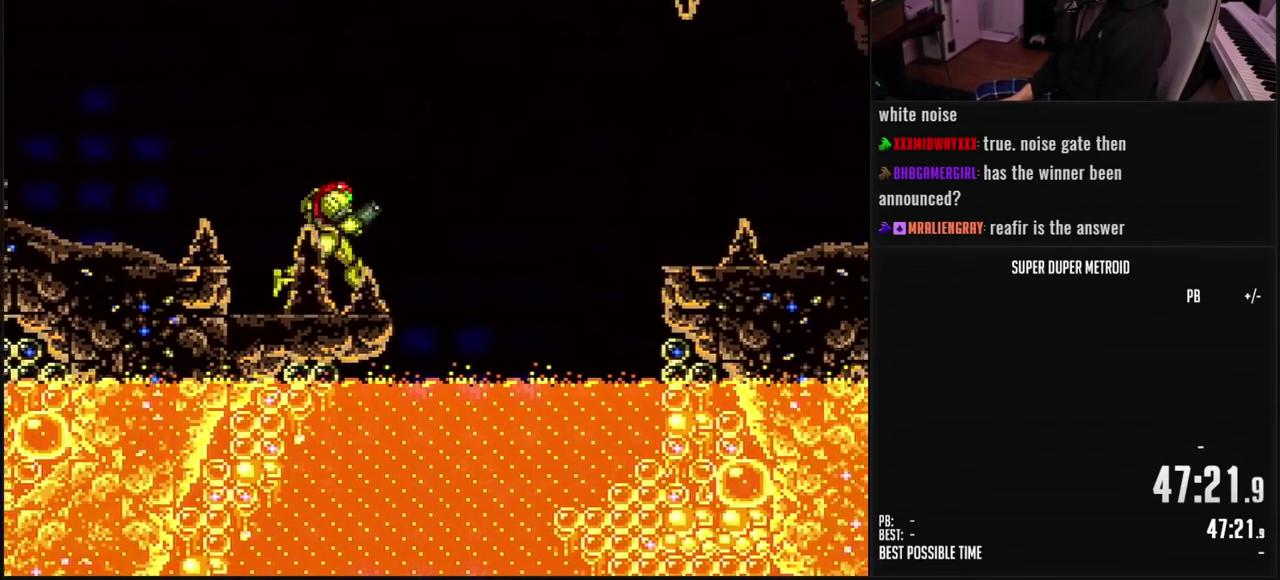
{"buttons": ["B", "DPAD_RIGHT"], "events": [[83, "A", "down"], [333, "A", "up"], [350, "B", "up"], [500, "B", "down"]]}